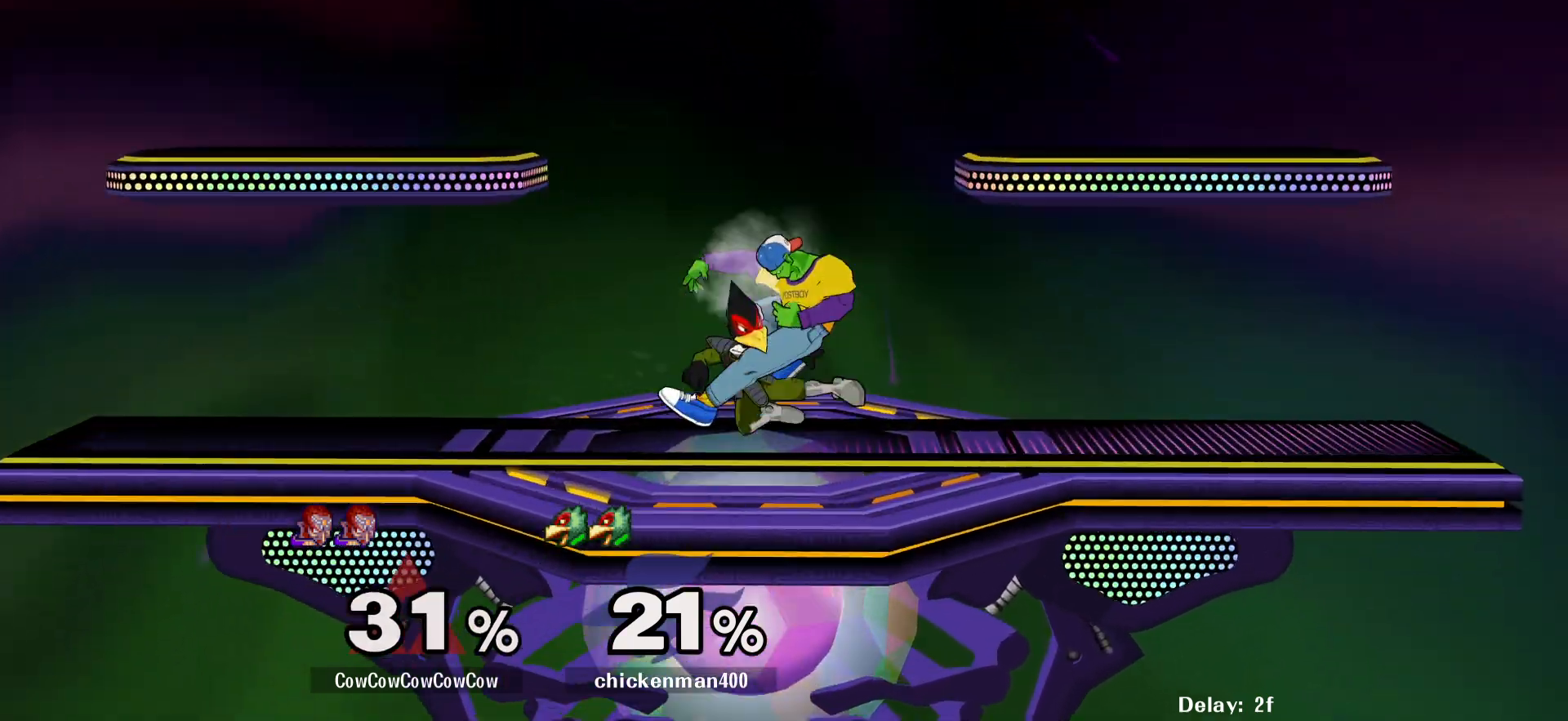
Gameplay with a controller (arcade stick); each line is a JSON object with the inputs held at the frame after it. "events" lists button and stick changes between this image and that frame as [ms after this image, input, new state], when the widget could be followed in between. Not read: L3 R3.
{"buttons": ["L1", "DPAD_DOWN"], "events": [[117, "A", "down"], [200, "A", "up"]]}
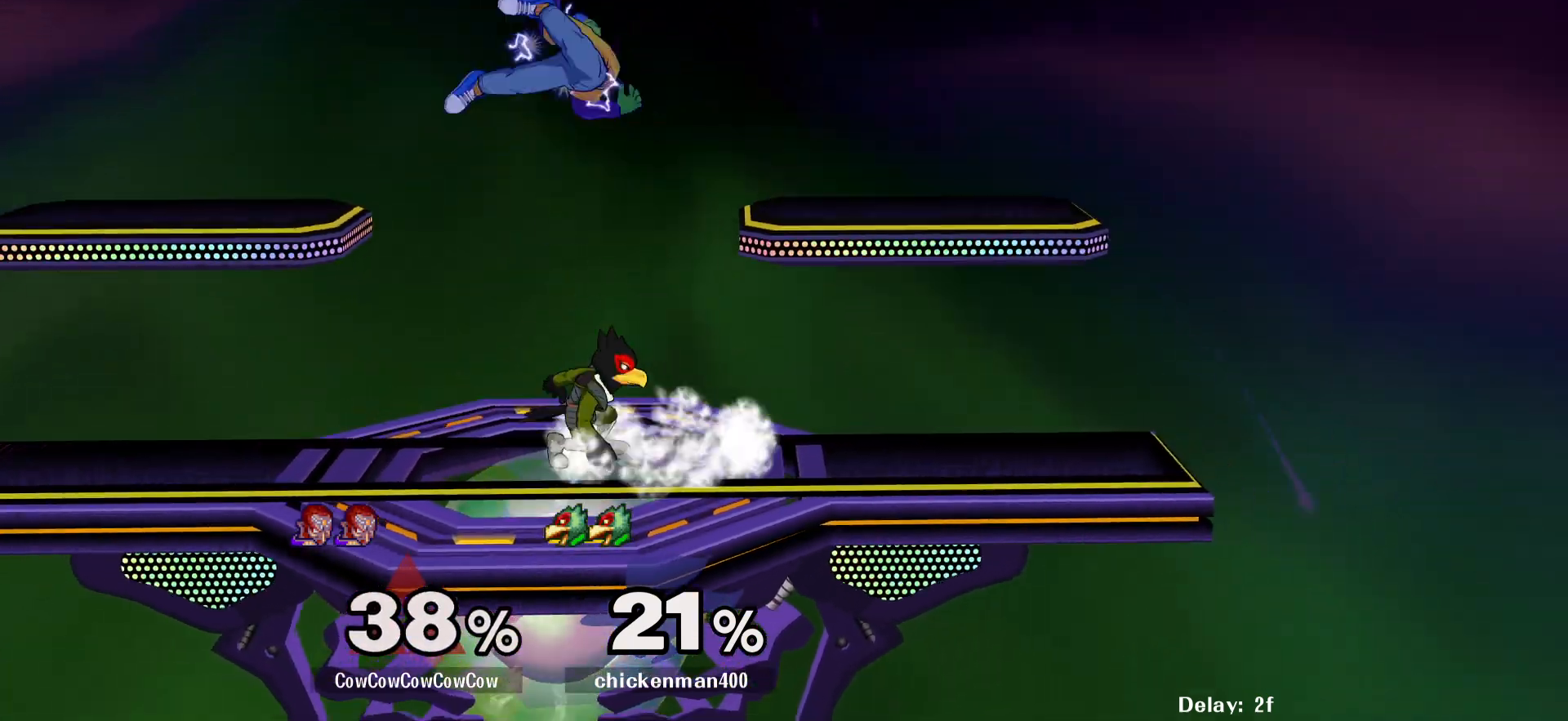
{"buttons": ["DPAD_RIGHT"], "events": [[50, "DPAD_DOWN", "up"], [500, "DPAD_RIGHT", "down"], [500, "L1", "up"]]}
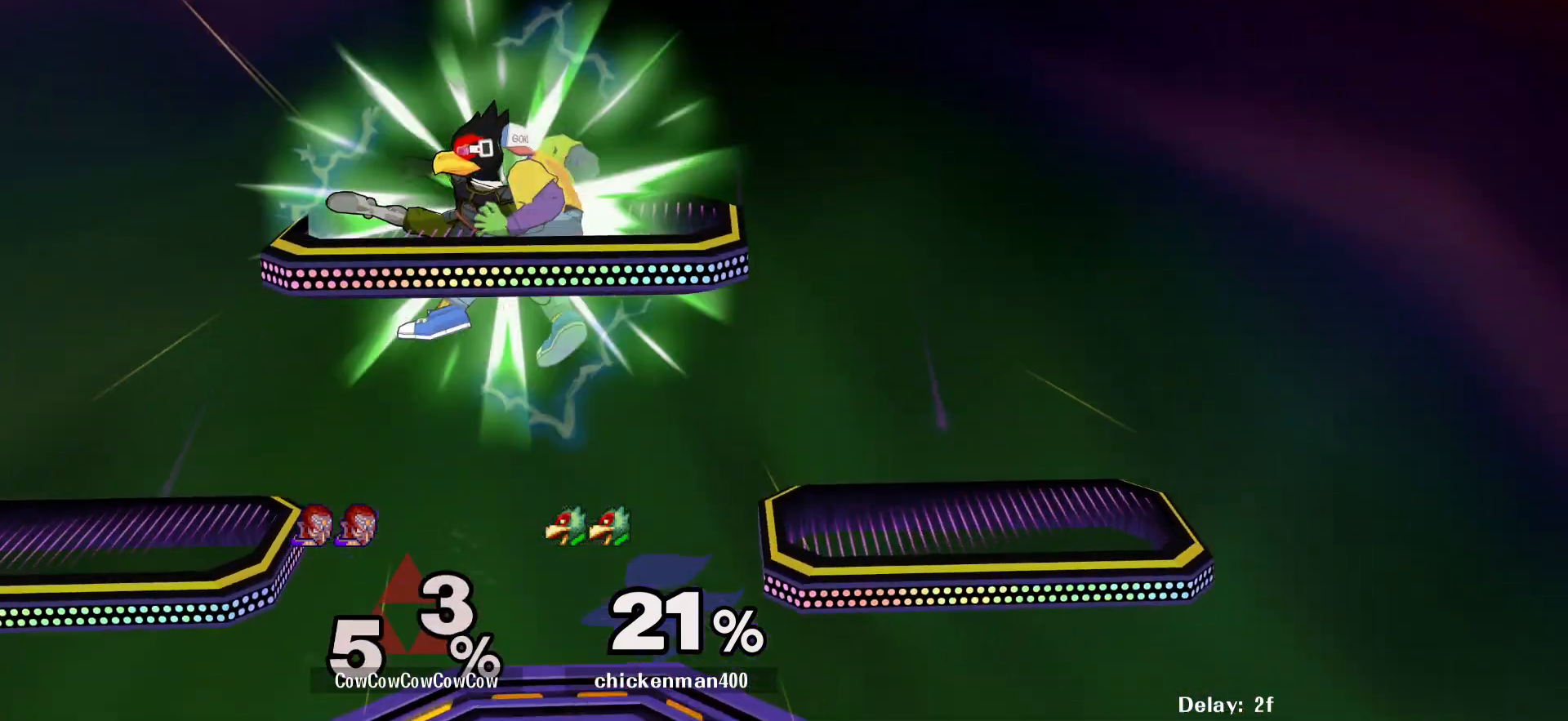
{"buttons": ["DPAD_UP"], "events": [[450, "DPAD_RIGHT", "up"], [500, "DPAD_UP", "down"]]}
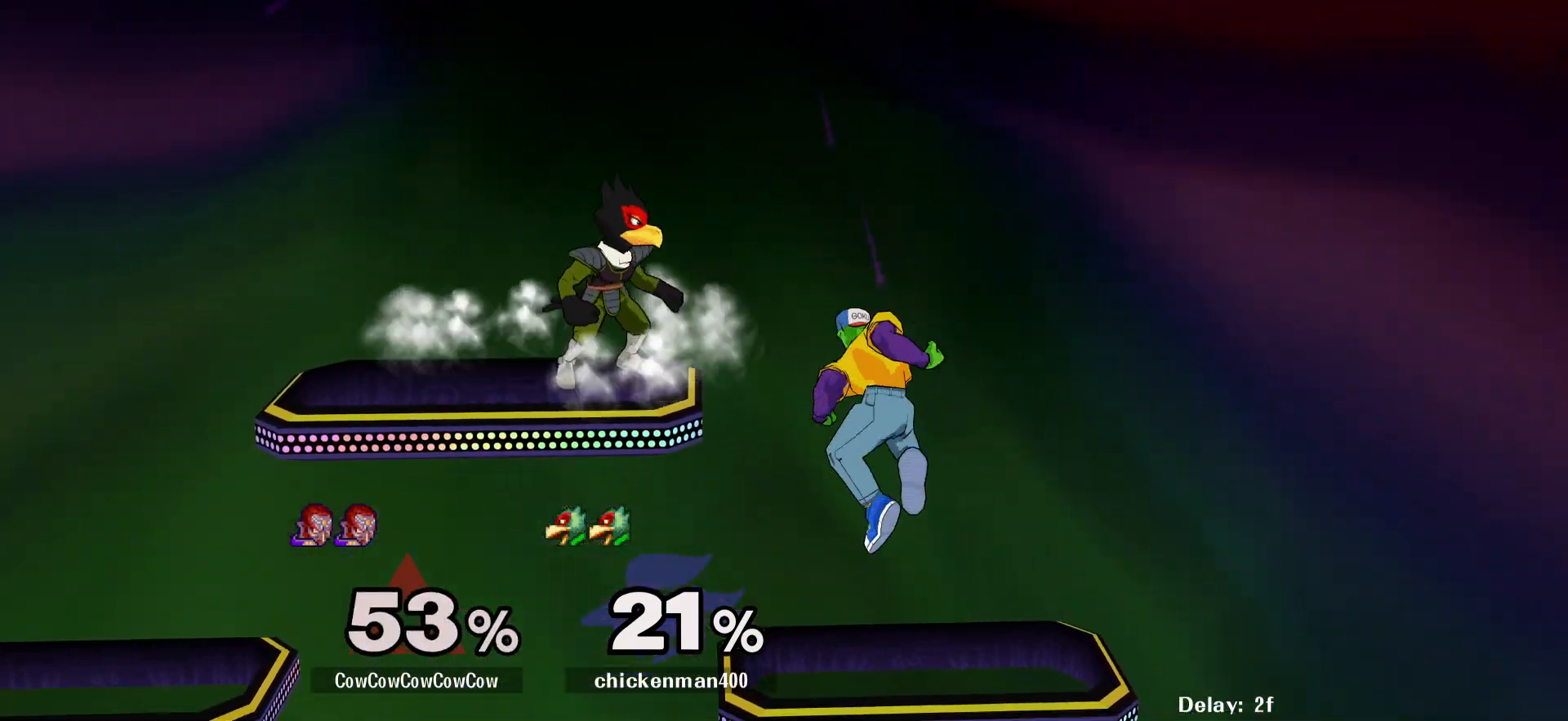
{"buttons": ["DPAD_LEFT"], "events": [[117, "DPAD_UP", "up"], [150, "DPAD_LEFT", "down"], [217, "C_DOWN", "down"], [417, "C_DOWN", "up"]]}
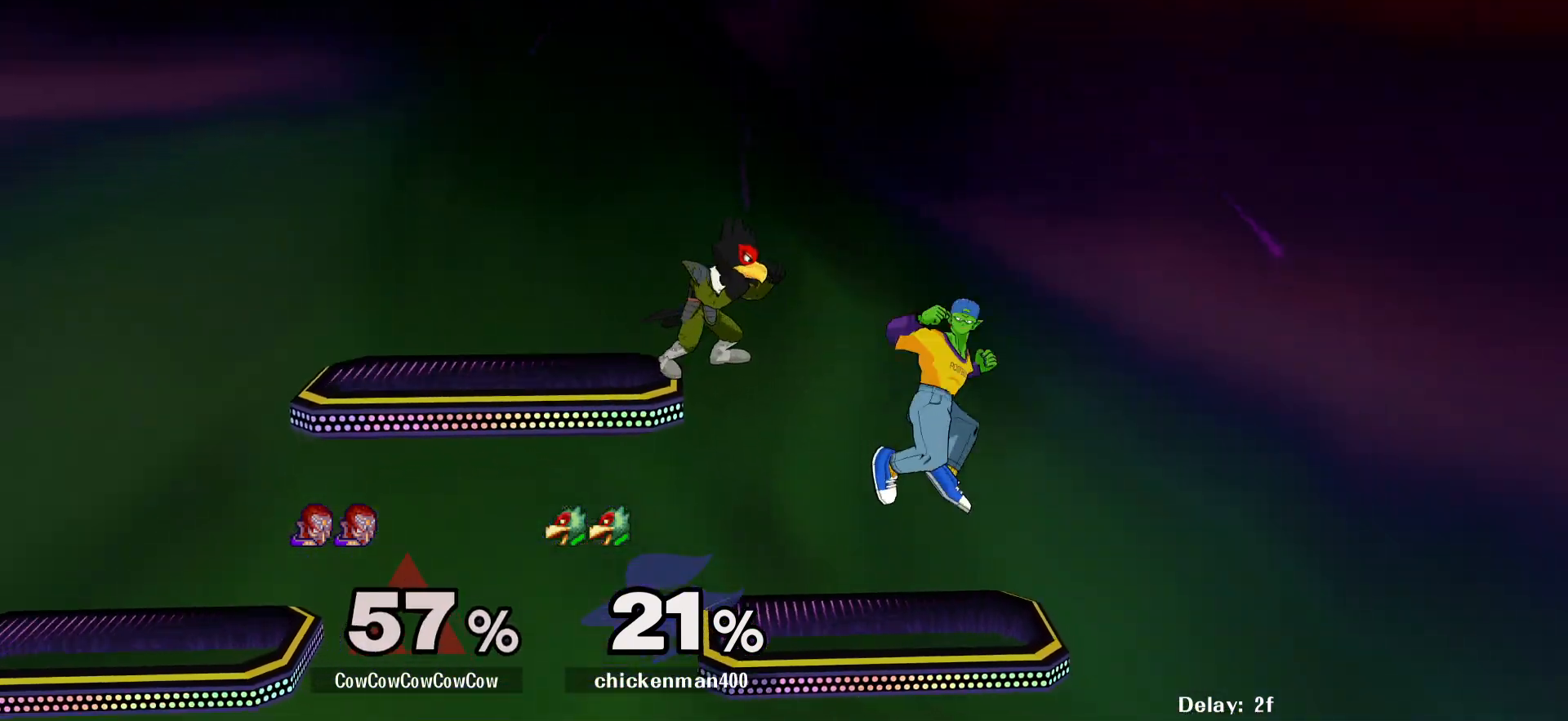
{"buttons": ["DPAD_LEFT"], "events": [[50, "C_UP", "down"], [117, "C_UP", "up"]]}
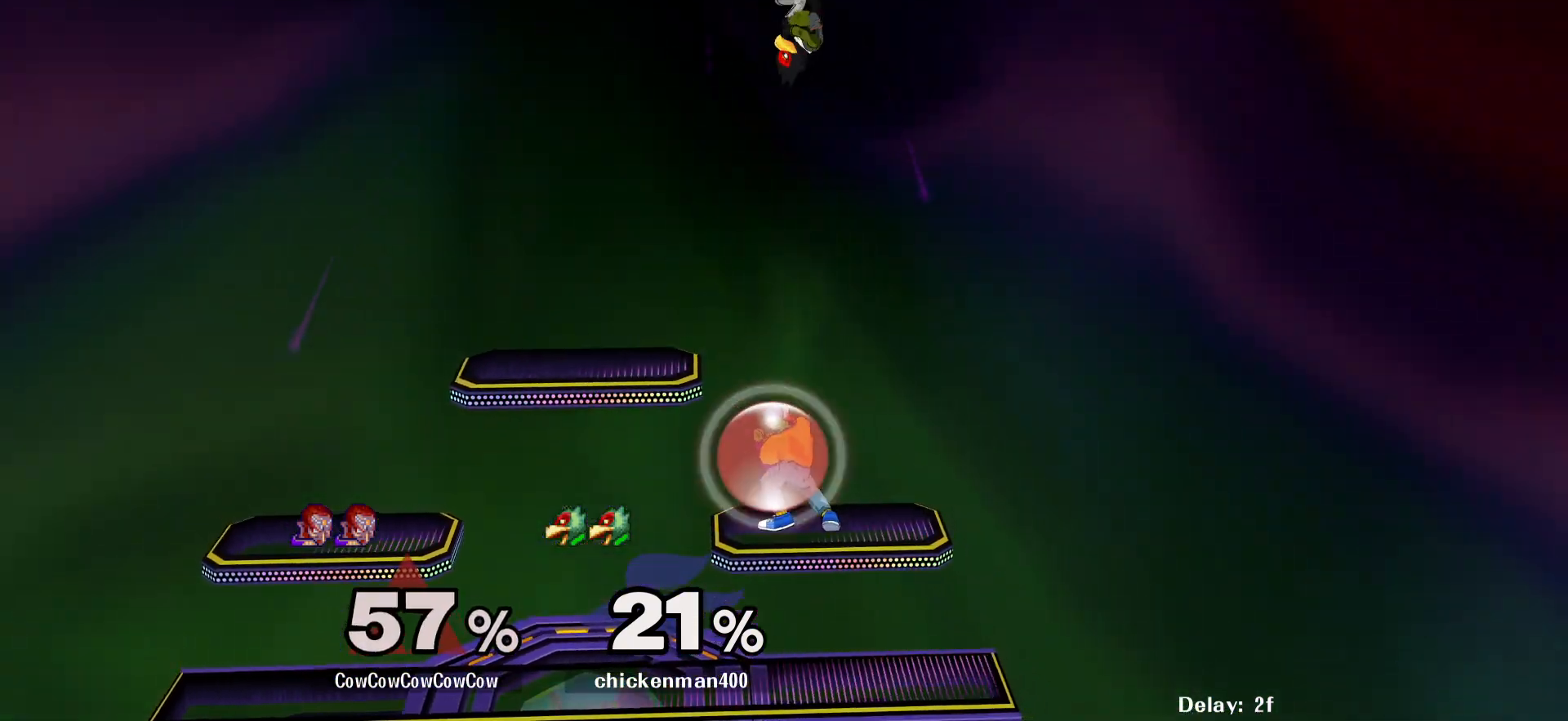
{"buttons": ["C_UP"], "events": [[50, "DPAD_DOWN", "down"], [50, "L1", "down"], [117, "L1", "up"], [250, "DPAD_DOWN", "up"], [333, "DPAD_LEFT", "up"], [350, "Y", "down"], [417, "C_UP", "down"], [450, "Y", "up"]]}
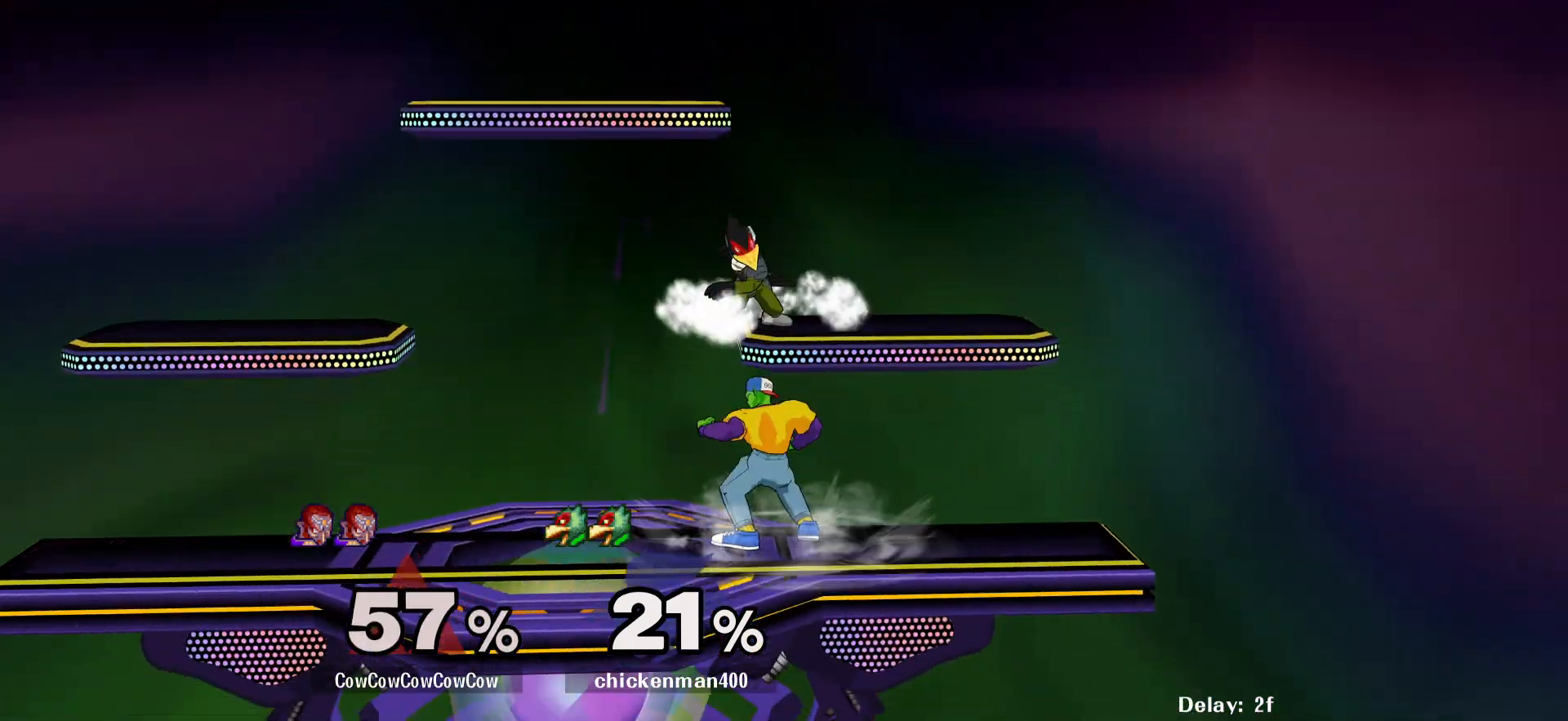
{"buttons": [], "events": [[17, "DPAD_LEFT", "down"], [33, "C_UP", "up"], [283, "DPAD_LEFT", "up"]]}
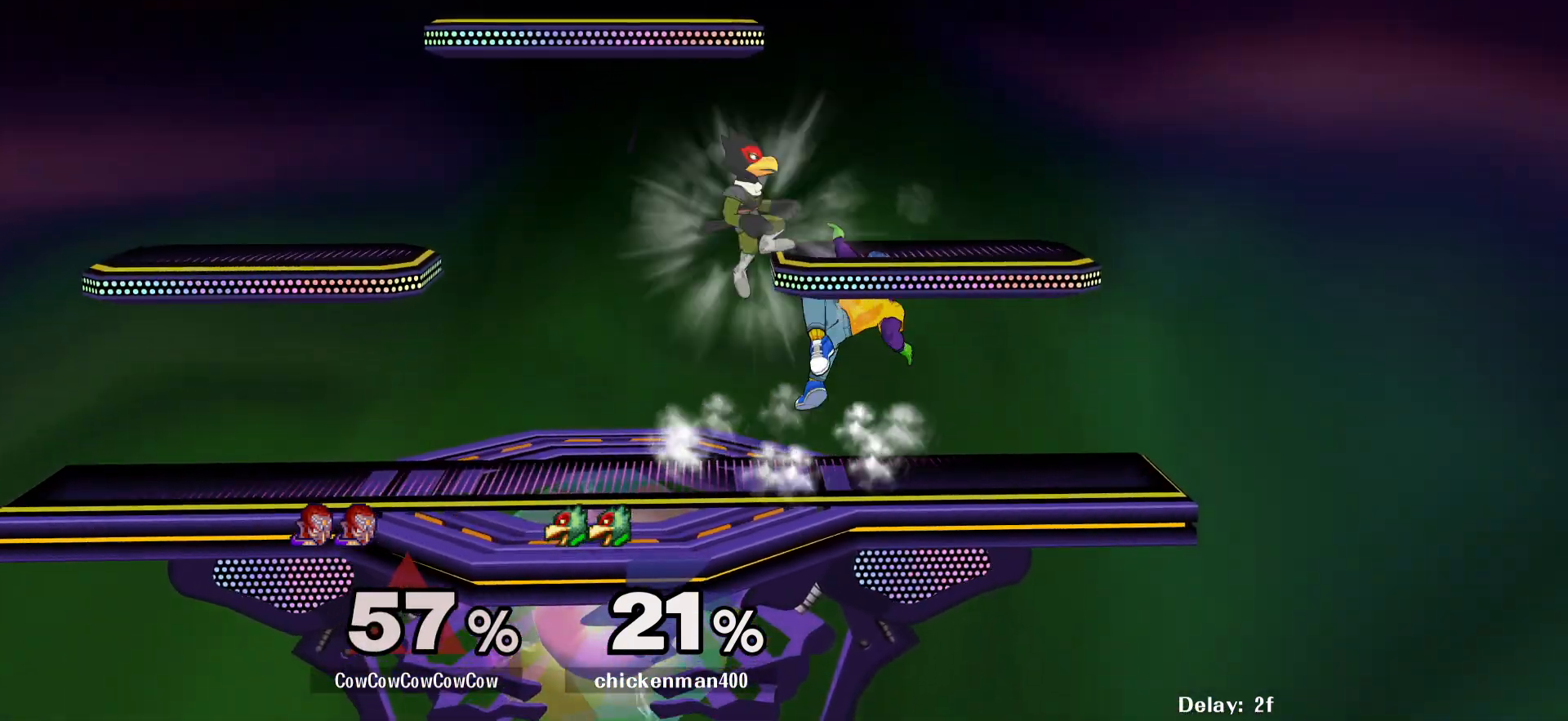
{"buttons": ["DPAD_LEFT", "C_DOWN"], "events": [[250, "DPAD_LEFT", "down"], [300, "Y", "down"], [367, "Y", "up"], [500, "C_DOWN", "down"]]}
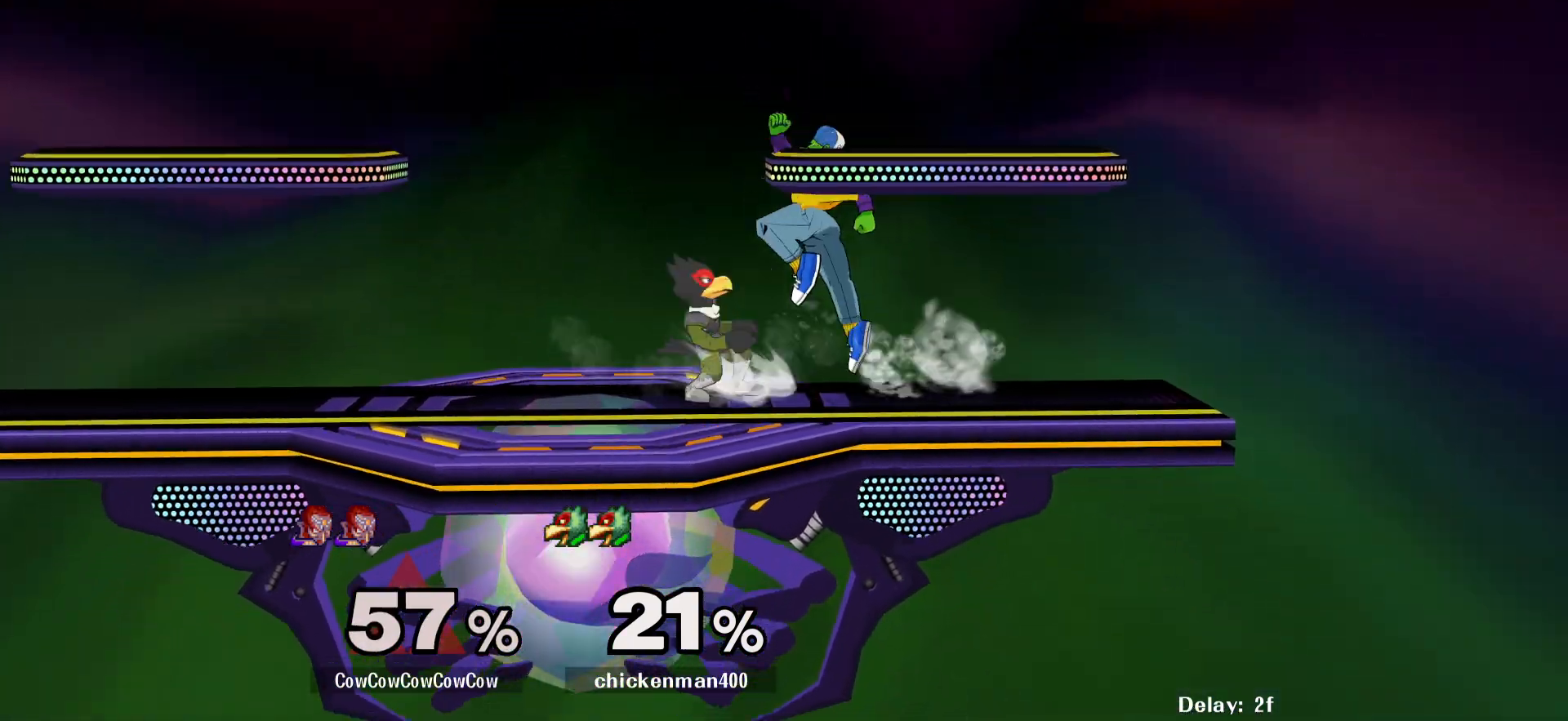
{"buttons": ["DPAD_DOWN"], "events": [[150, "C_DOWN", "up"], [167, "DPAD_DOWN", "down"], [267, "Z", "down"], [300, "DPAD_DOWN", "up"], [317, "DPAD_LEFT", "up"], [367, "Z", "up"], [483, "DPAD_DOWN", "down"]]}
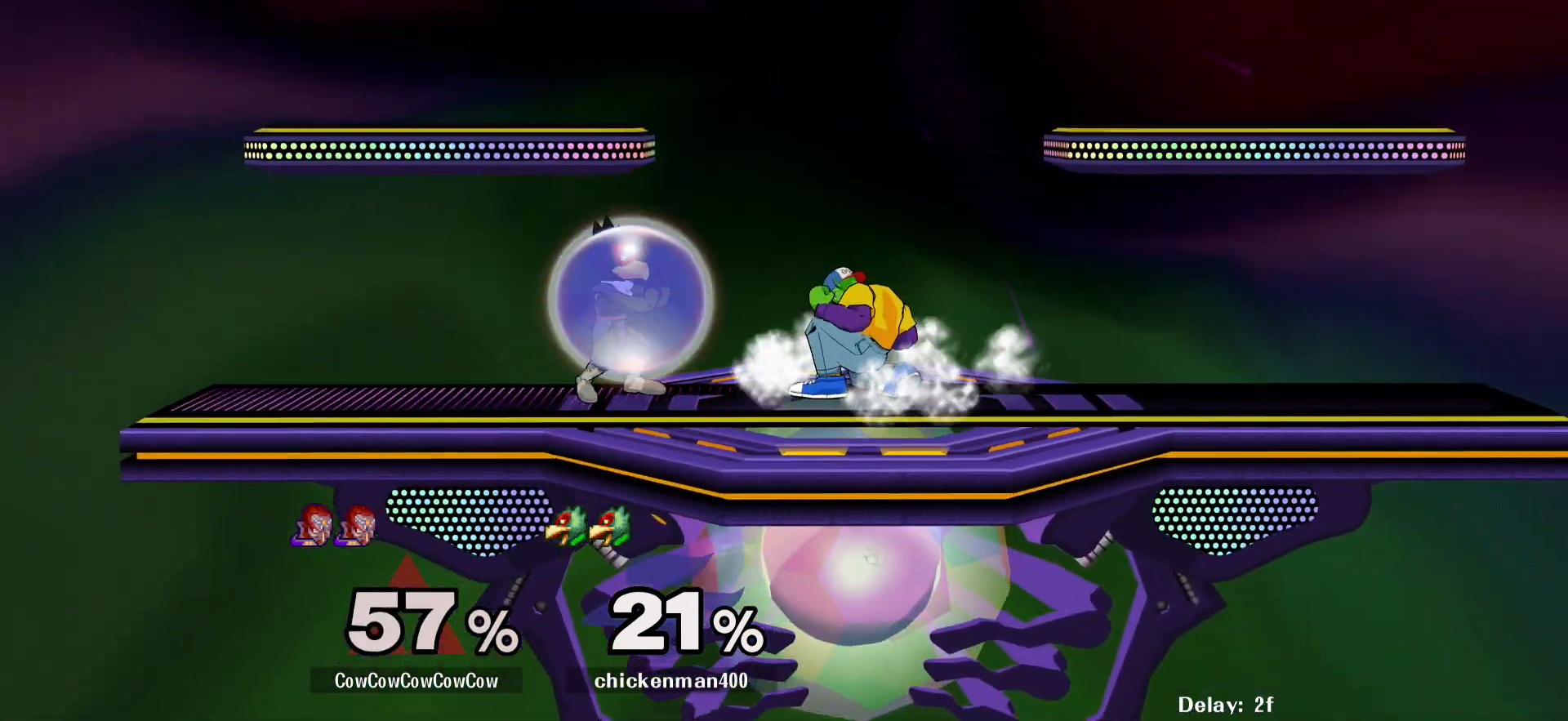
{"buttons": [], "events": [[100, "L1", "down"], [383, "Y", "down"], [483, "L1", "up"], [483, "Y", "up"], [500, "DPAD_DOWN", "up"]]}
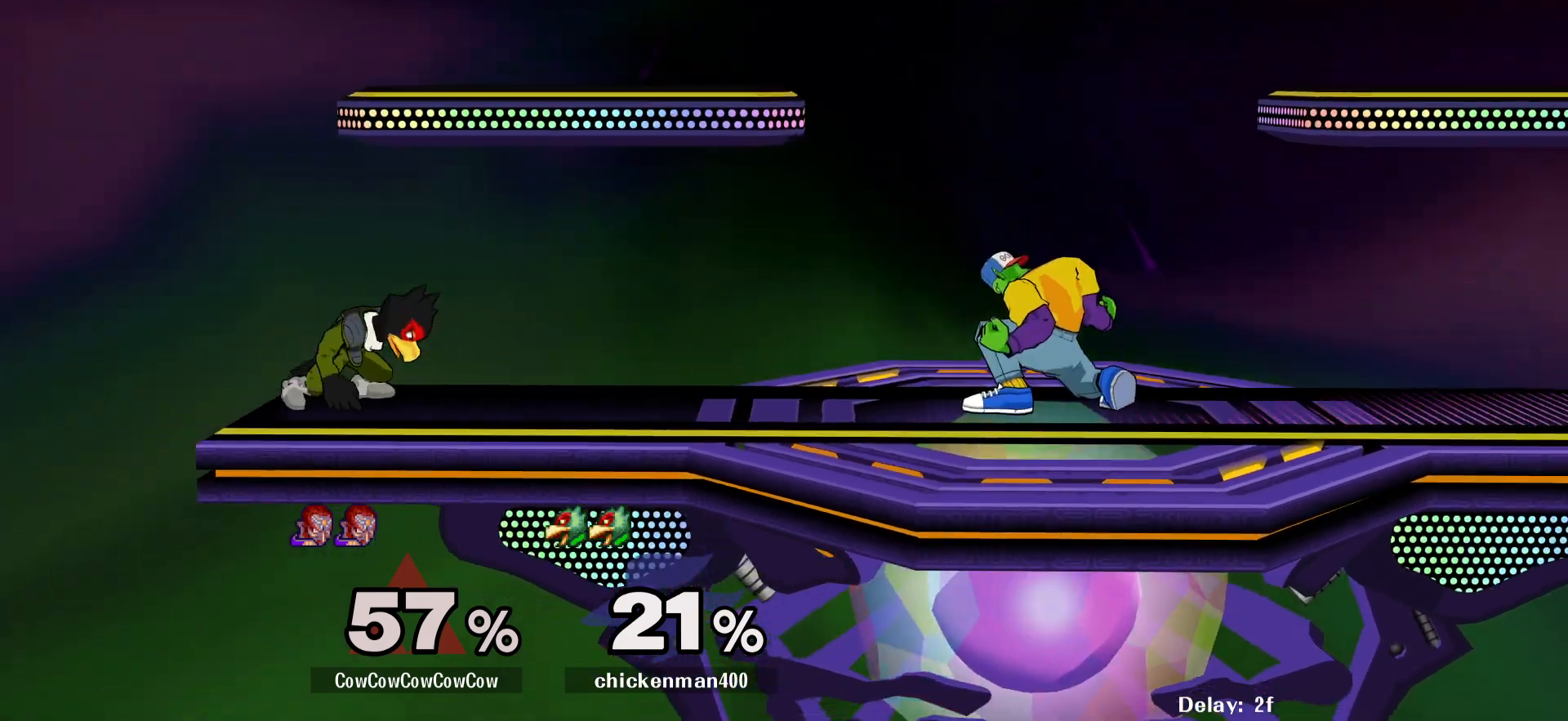
{"buttons": ["DPAD_RIGHT"], "events": [[83, "DPAD_LEFT", "down"], [233, "DPAD_LEFT", "up"], [250, "DPAD_DOWN", "down"], [367, "Y", "down"], [433, "DPAD_DOWN", "up"], [433, "DPAD_RIGHT", "down"], [450, "Y", "up"]]}
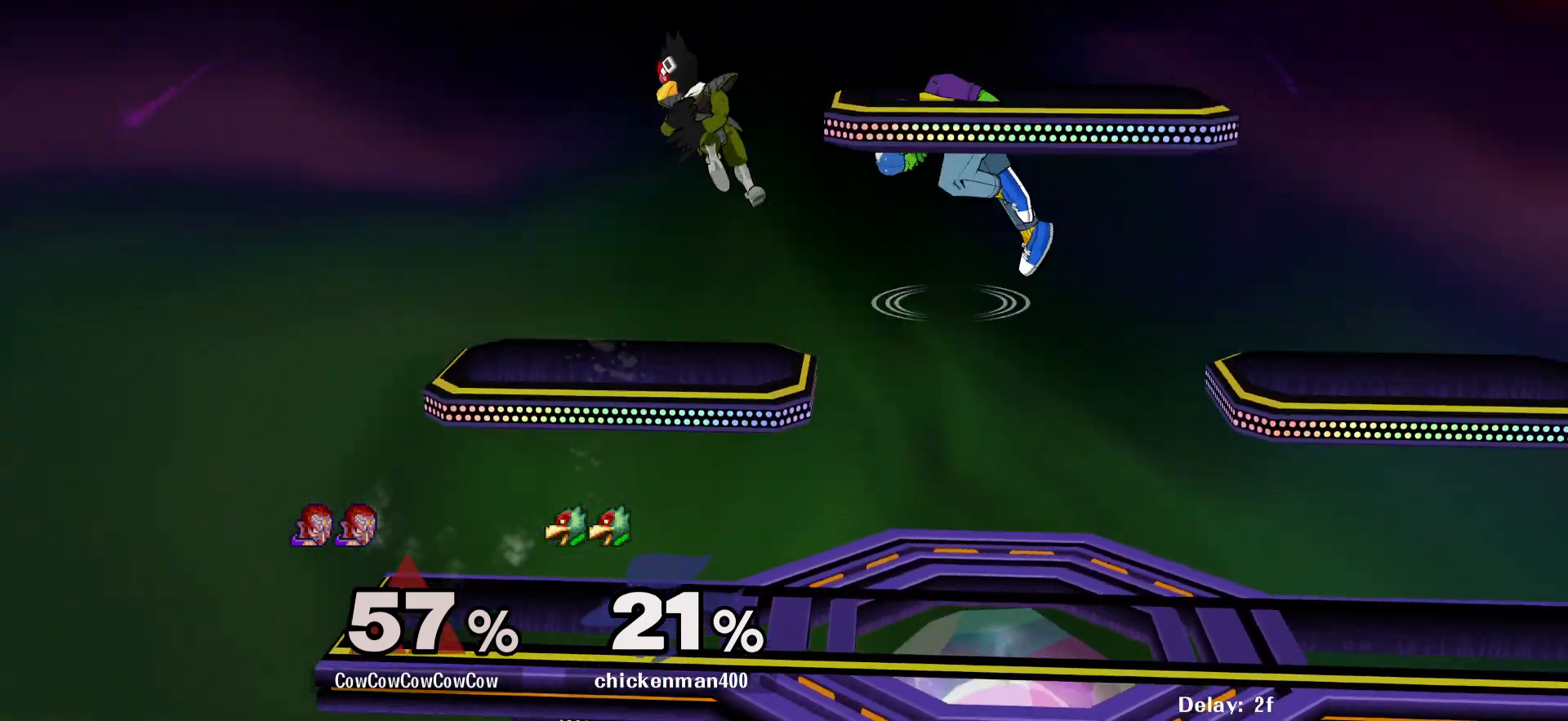
{"buttons": ["DPAD_RIGHT"], "events": [[117, "C_LEFT", "down"], [333, "C_LEFT", "up"]]}
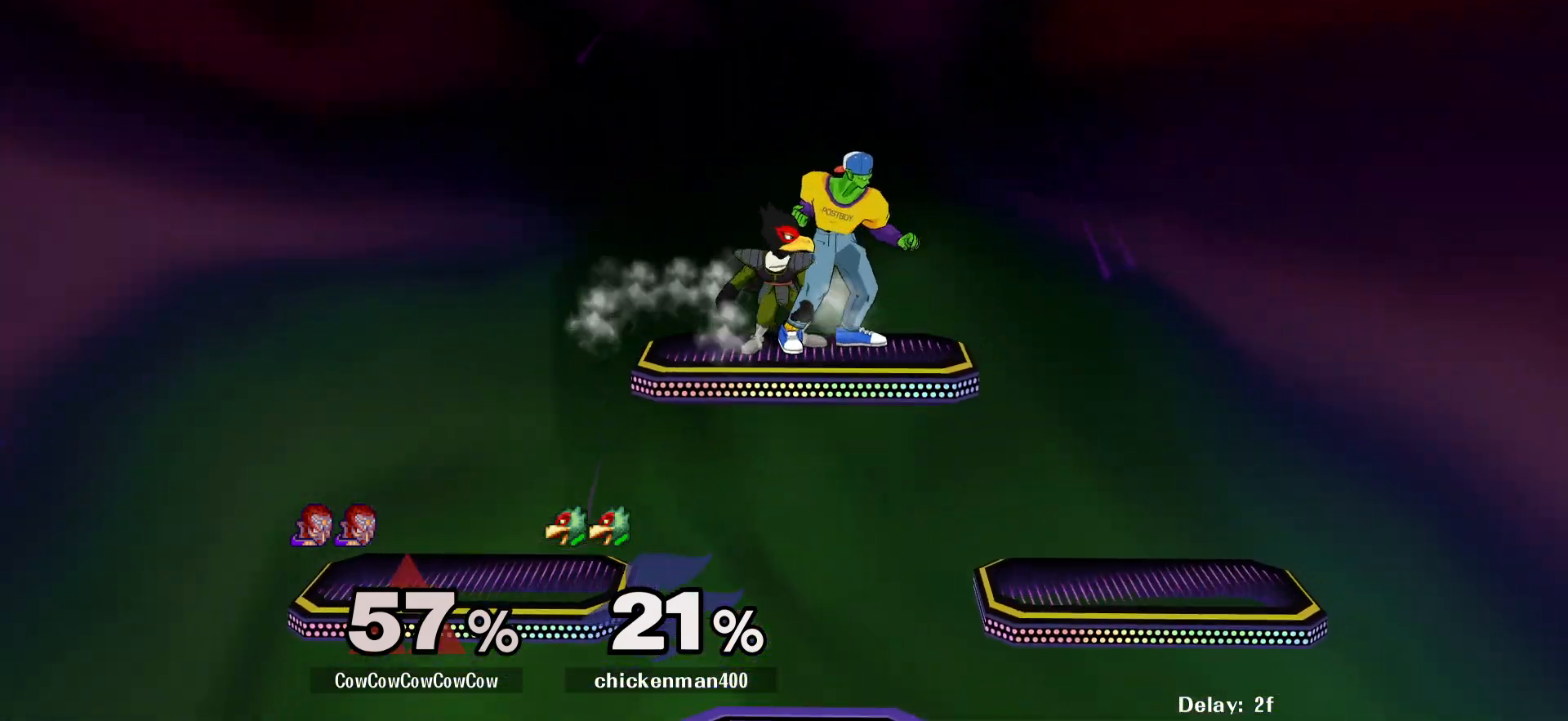
{"buttons": ["DPAD_LEFT"], "events": [[17, "DPAD_LEFT", "down"], [17, "DPAD_RIGHT", "up"], [83, "L1", "down"], [233, "DPAD_DOWN", "down"], [283, "L1", "up"], [300, "C_UP", "down"], [350, "DPAD_DOWN", "up"], [450, "C_UP", "up"]]}
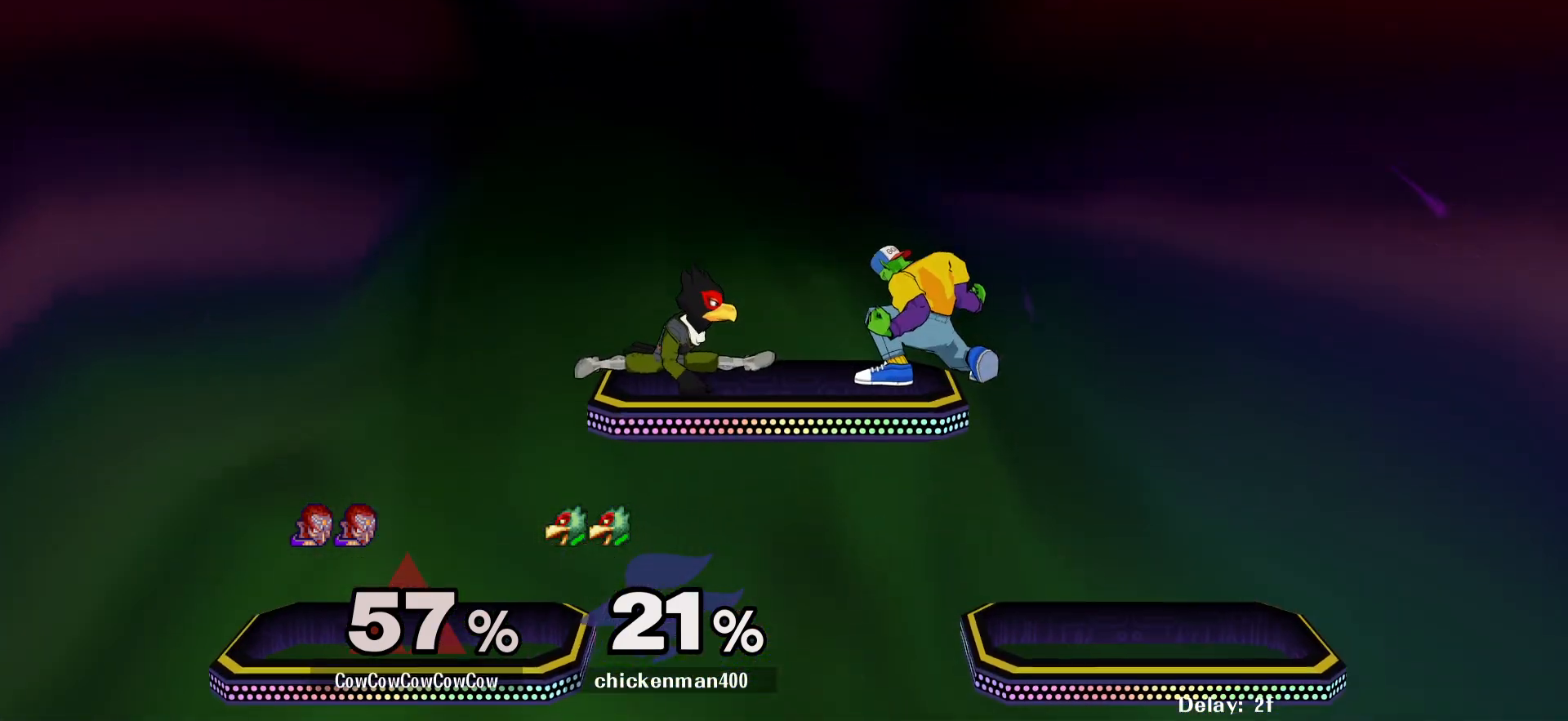
{"buttons": ["Y"], "events": [[83, "DPAD_LEFT", "up"], [167, "DPAD_LEFT", "down"], [400, "DPAD_LEFT", "up"], [450, "Y", "down"]]}
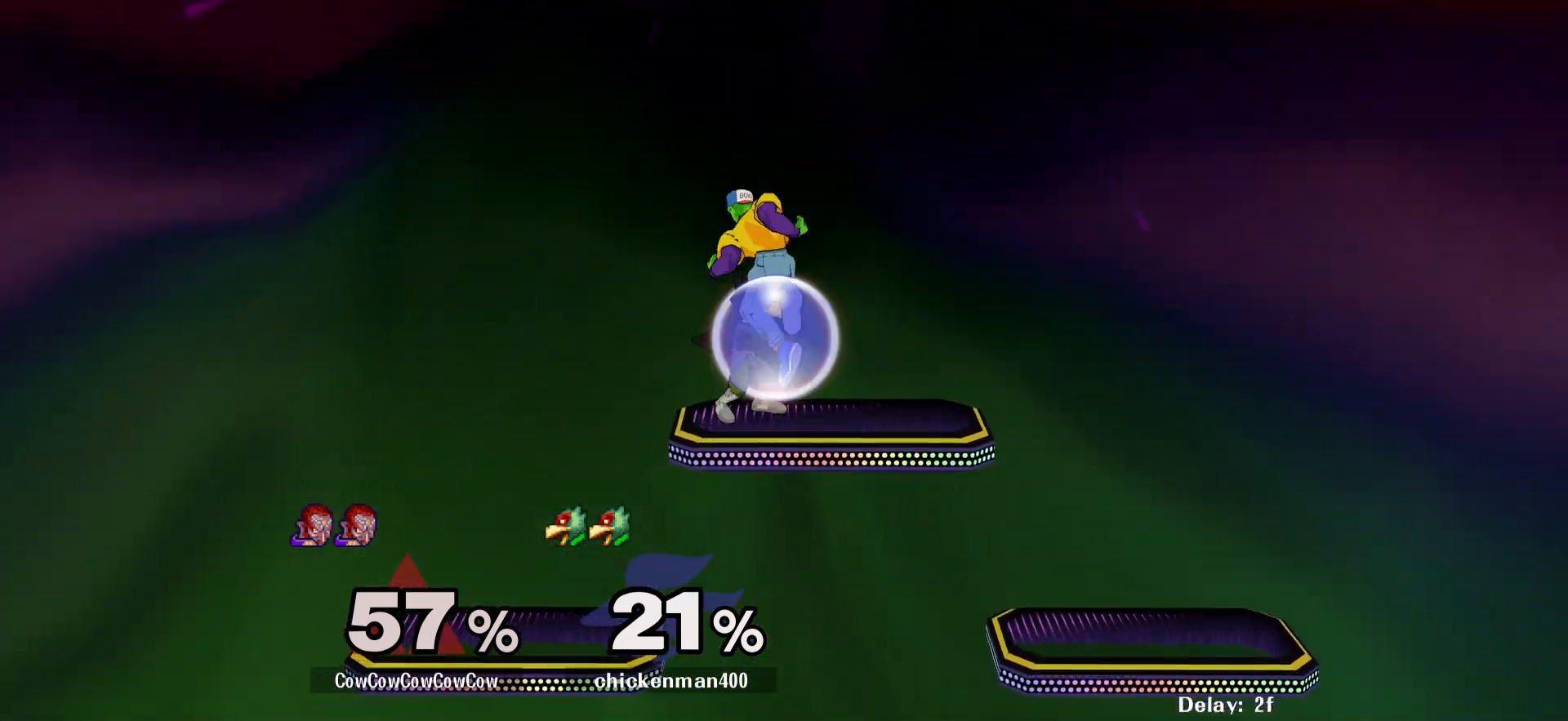
{"buttons": ["DPAD_DOWN", "DPAD_RIGHT"], "events": [[33, "Y", "up"], [83, "C_DOWN", "down"], [183, "DPAD_RIGHT", "down"], [267, "DPAD_DOWN", "down"], [333, "C_DOWN", "up"], [383, "DPAD_DOWN", "up"], [483, "DPAD_DOWN", "down"]]}
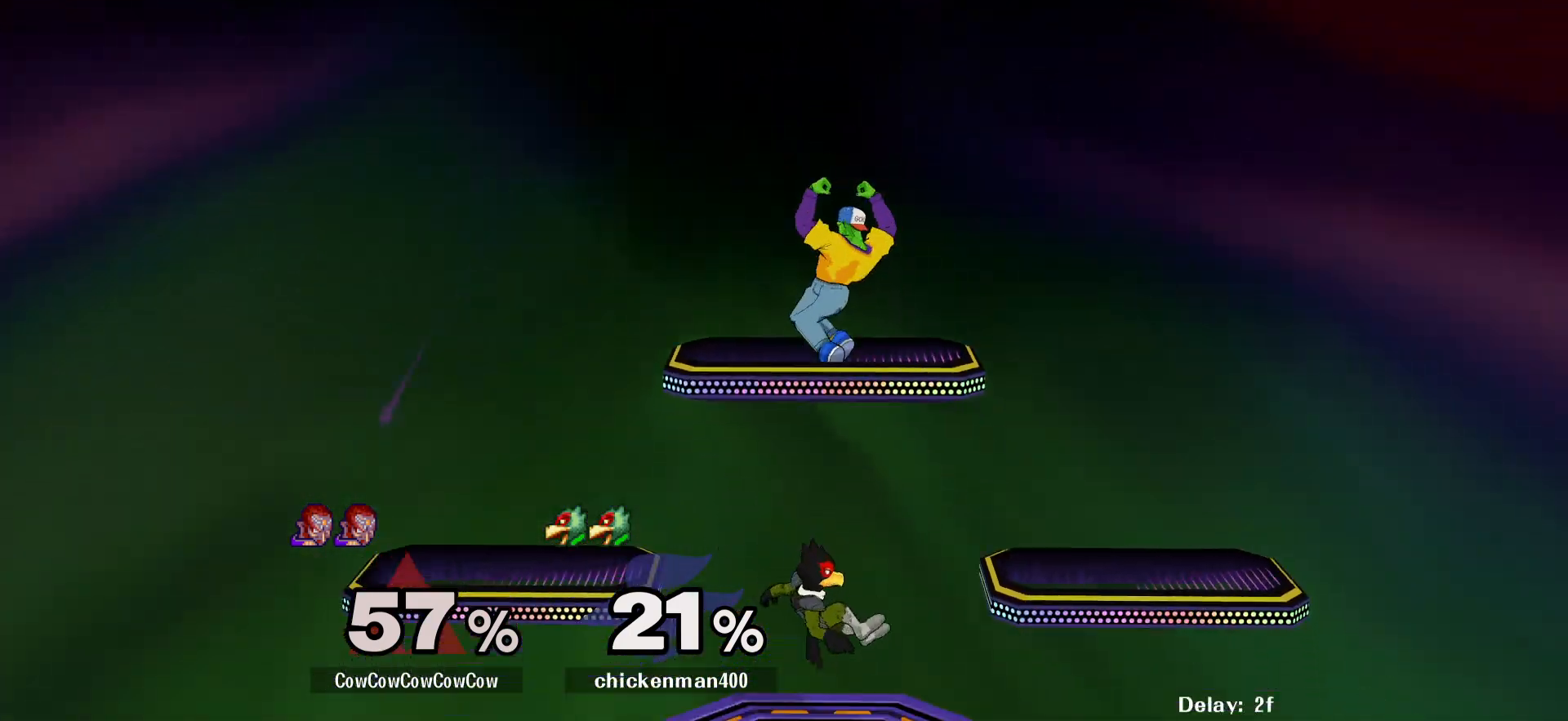
{"buttons": ["L1", "DPAD_LEFT"], "events": [[33, "Z", "down"], [83, "DPAD_LEFT", "down"], [100, "DPAD_RIGHT", "up"], [117, "L1", "down"], [133, "DPAD_DOWN", "up"], [133, "Z", "up"]]}
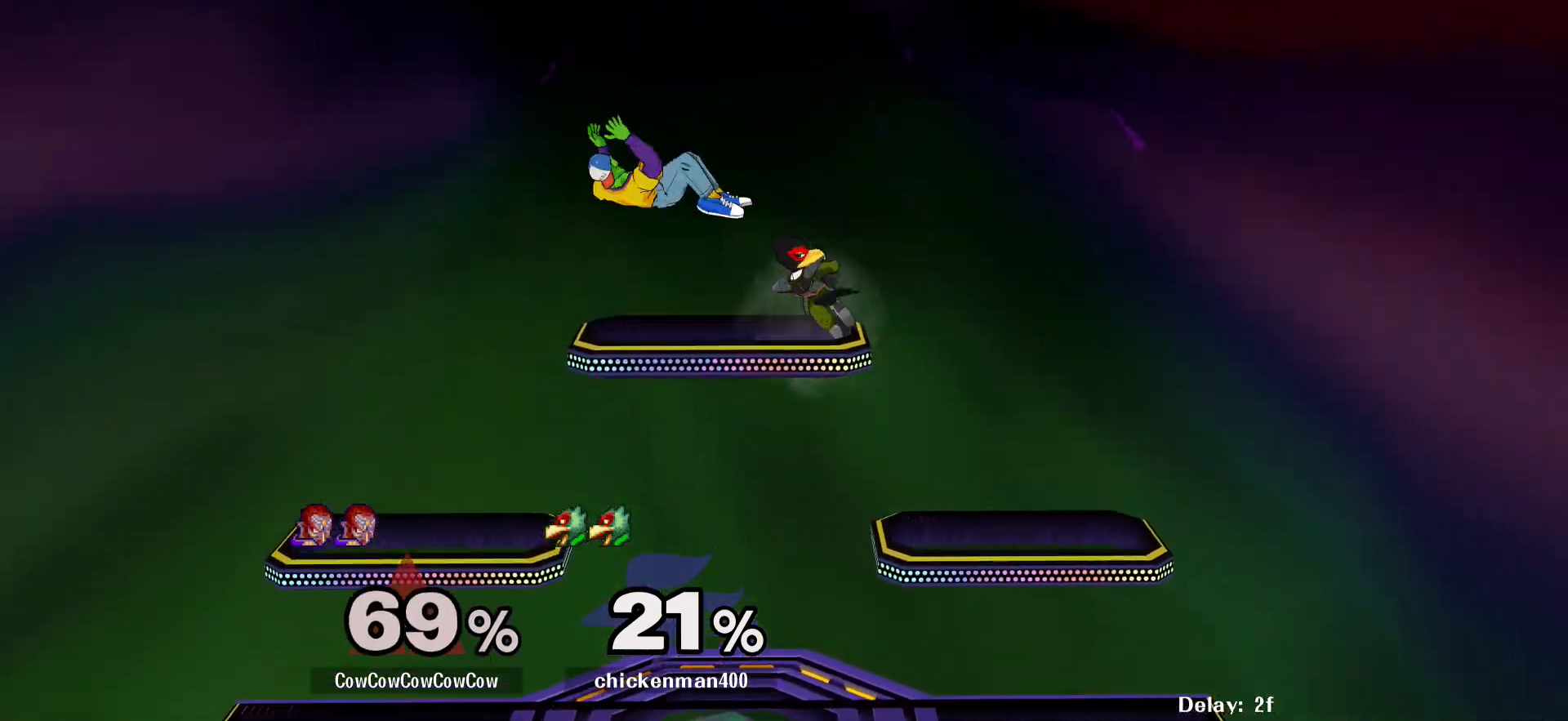
{"buttons": ["DPAD_RIGHT", "C_DOWN"], "events": [[150, "L1", "up"], [367, "DPAD_LEFT", "up"], [367, "DPAD_RIGHT", "down"], [383, "DPAD_UP", "down"], [433, "C_DOWN", "down"], [483, "DPAD_UP", "up"]]}
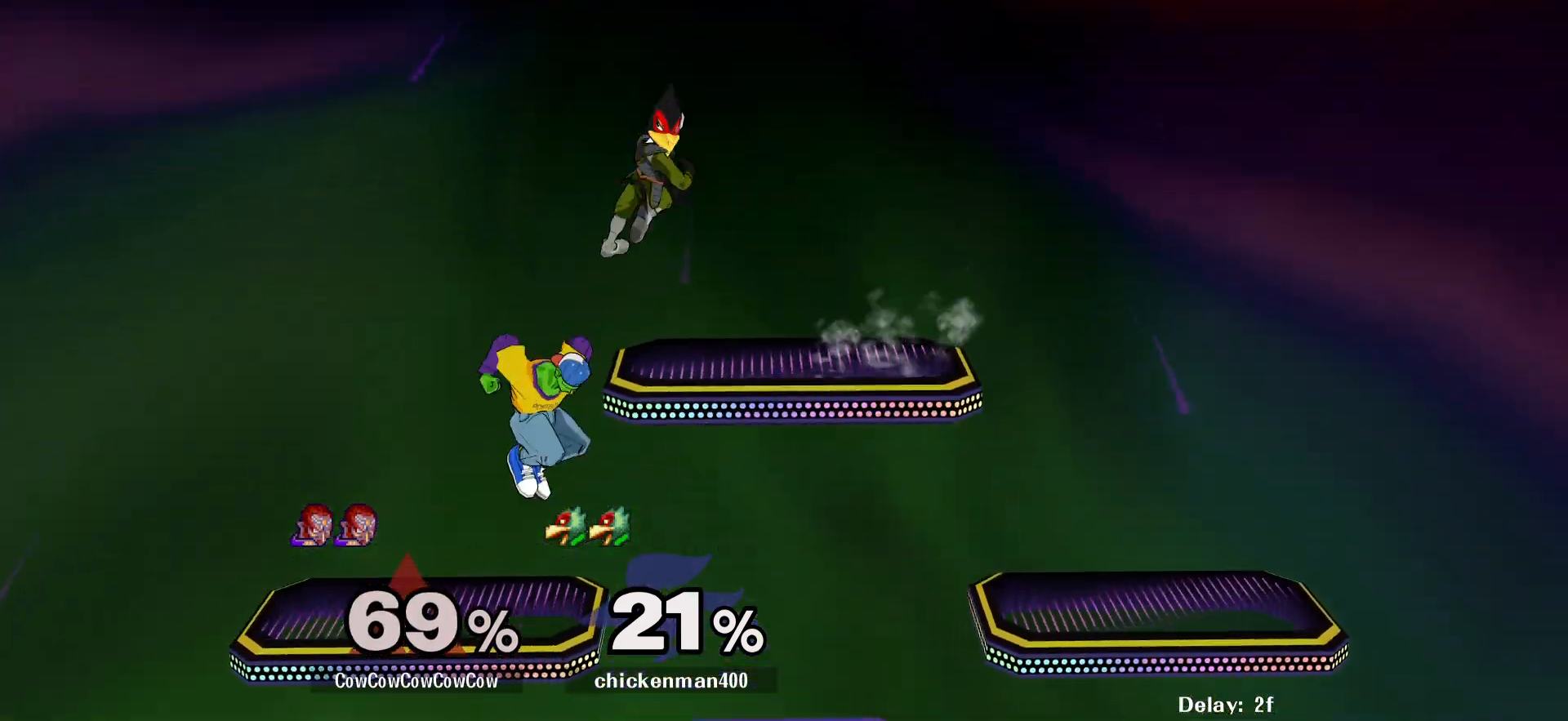
{"buttons": [], "events": [[117, "C_DOWN", "up"], [267, "DPAD_RIGHT", "up"]]}
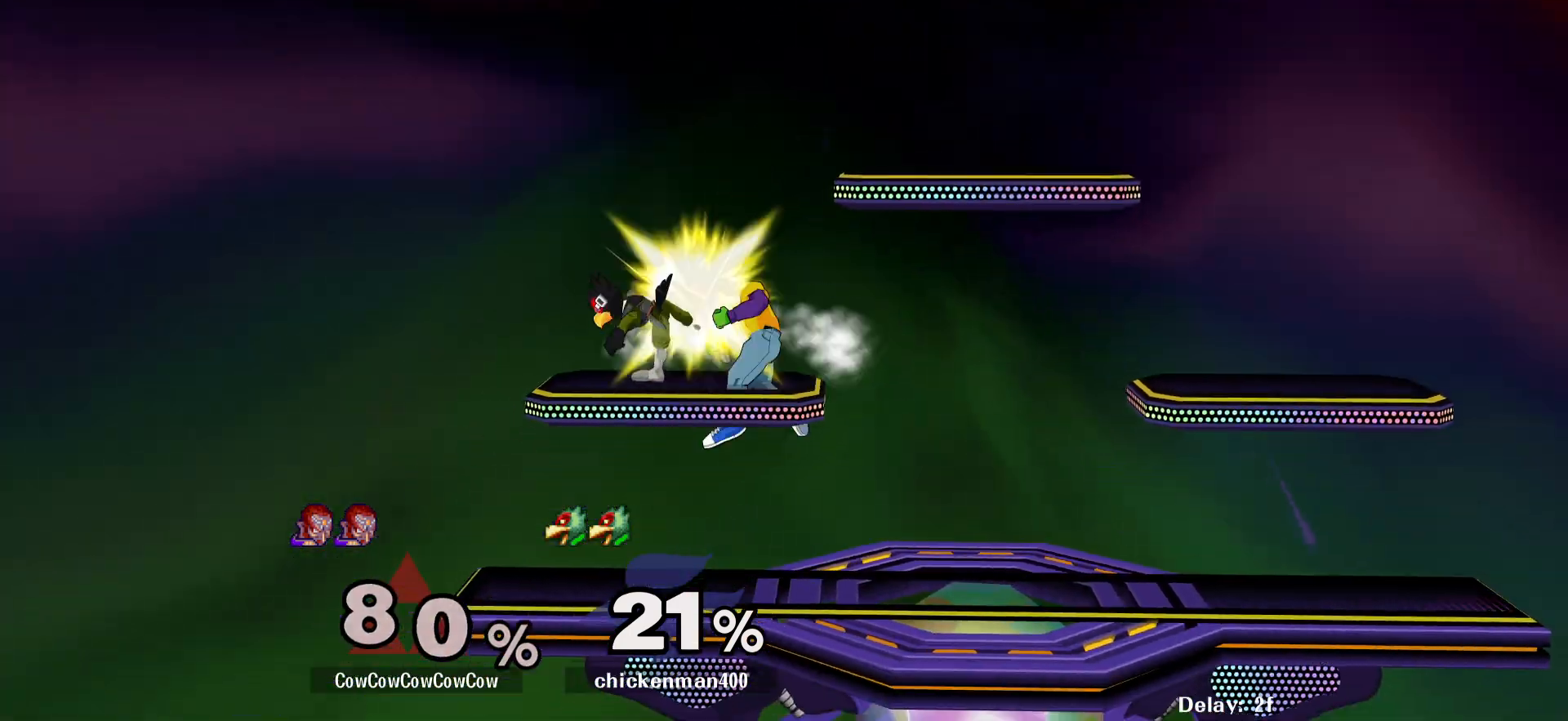
{"buttons": [], "events": [[17, "DPAD_UP", "down"], [167, "DPAD_UP", "up"]]}
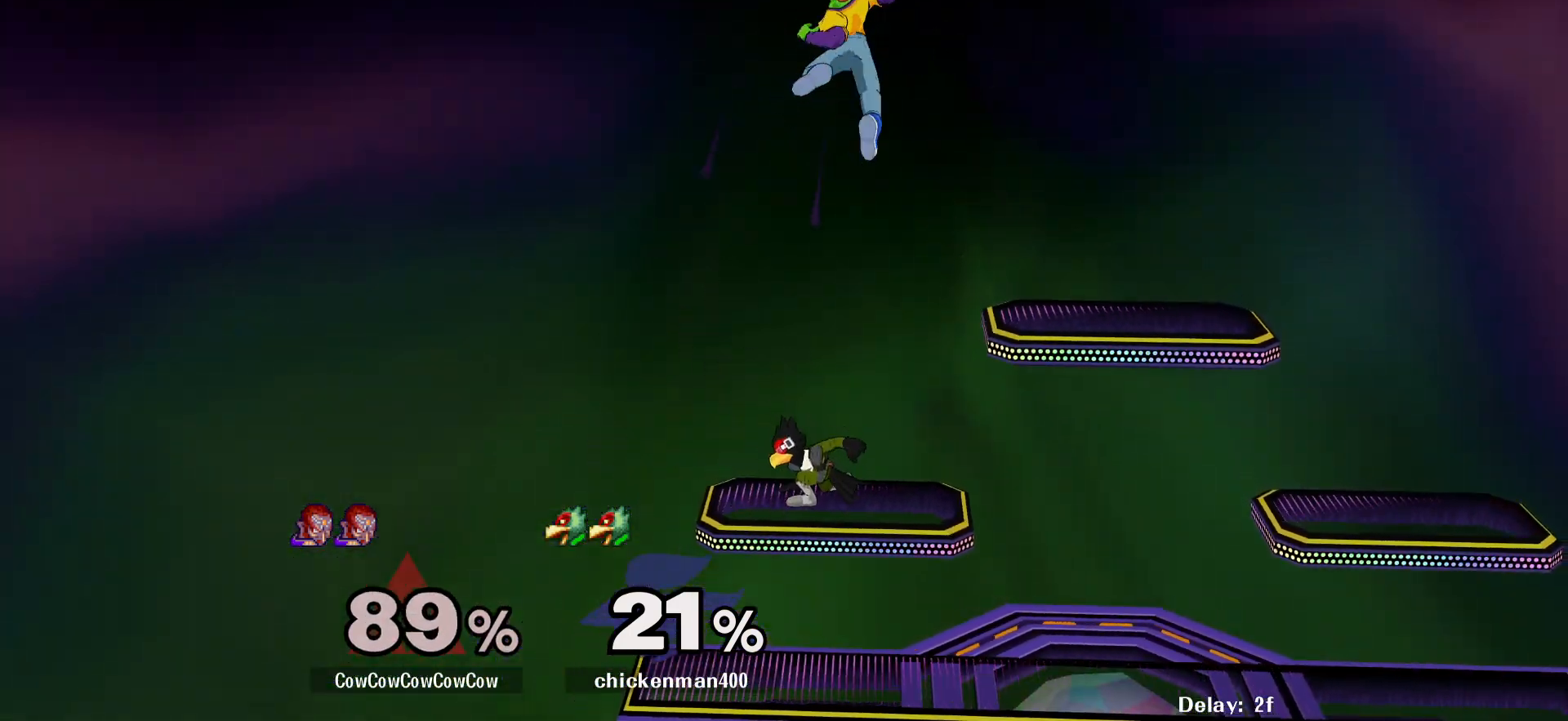
{"buttons": ["DPAD_LEFT"], "events": [[250, "DPAD_LEFT", "down"]]}
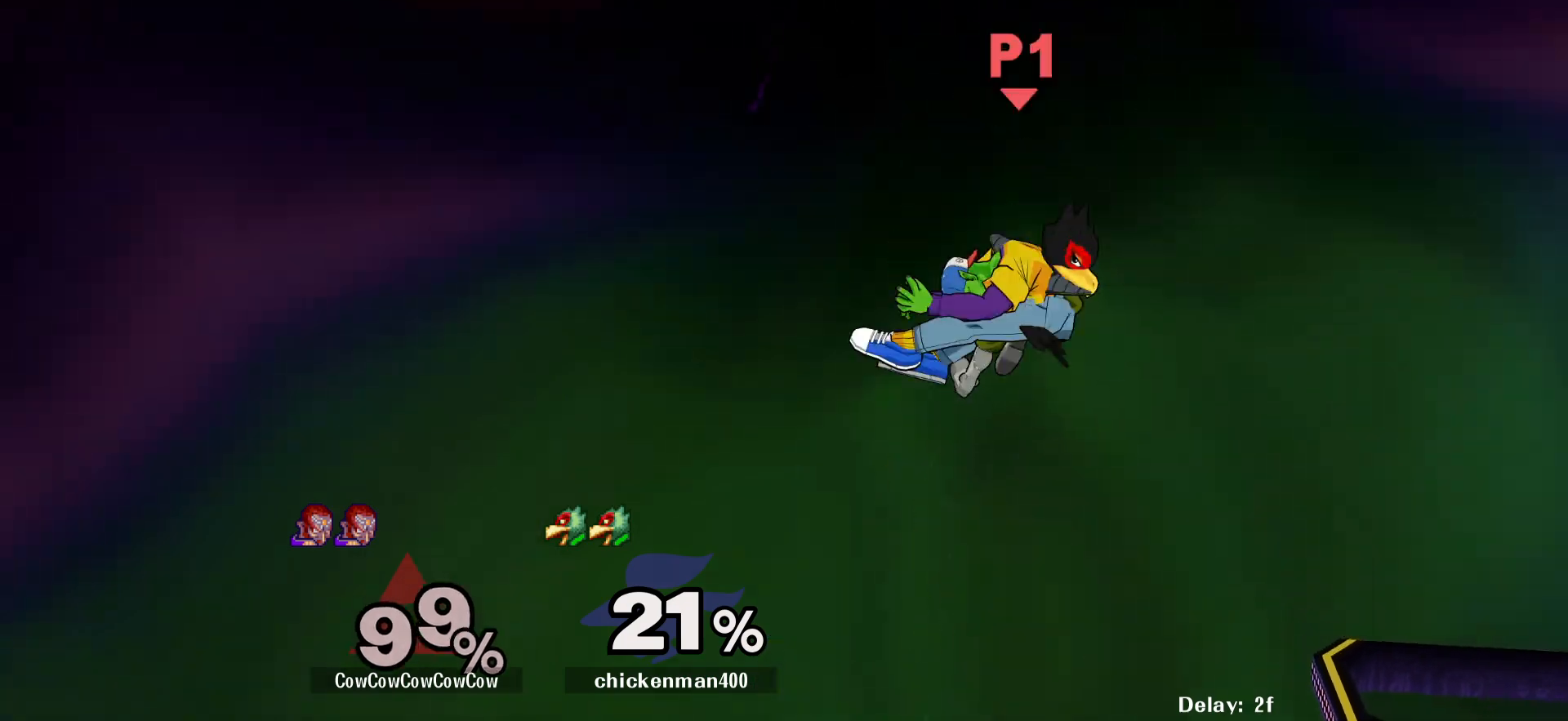
{"buttons": [], "events": [[150, "DPAD_LEFT", "up"], [283, "DPAD_RIGHT", "down"], [300, "L1", "down"], [433, "L1", "up"], [483, "DPAD_RIGHT", "up"]]}
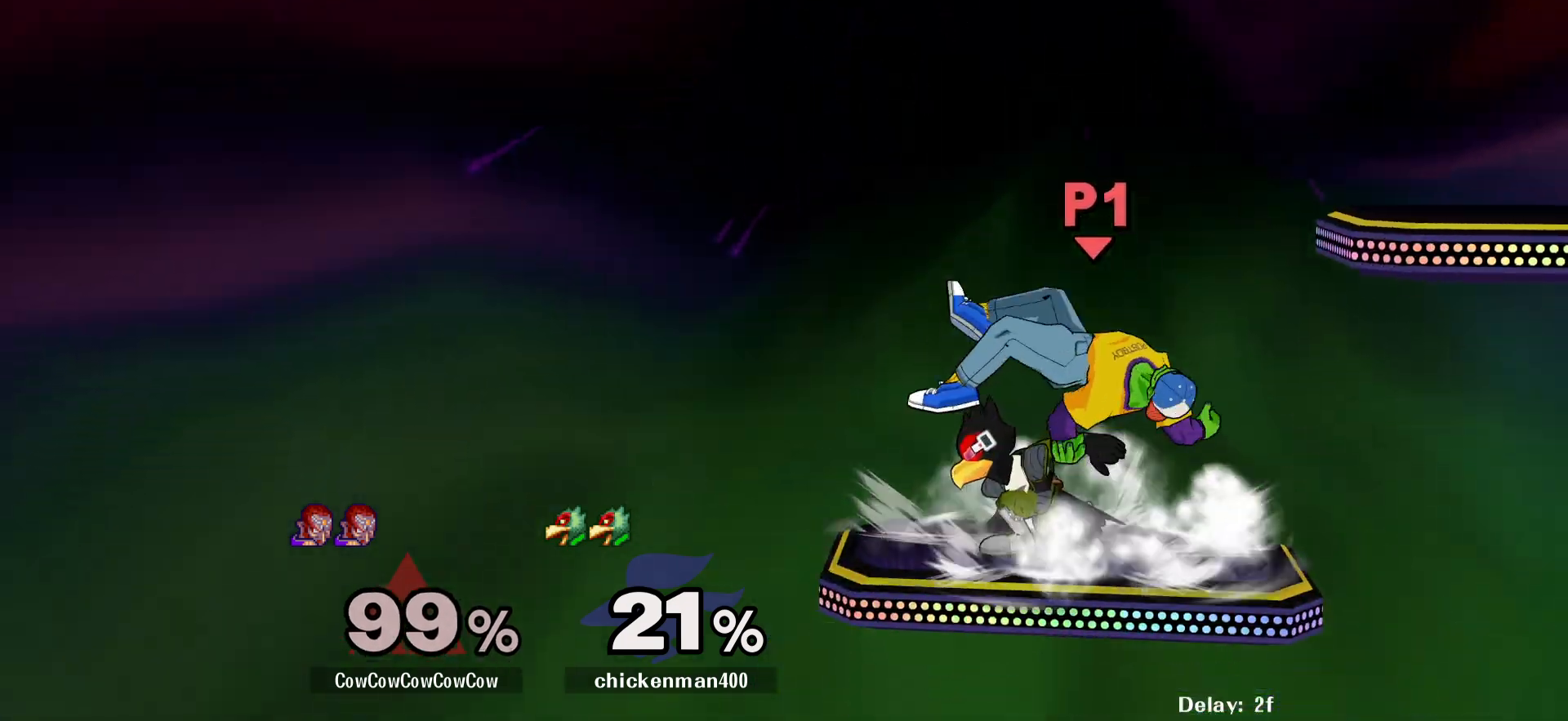
{"buttons": ["DPAD_RIGHT"], "events": [[133, "DPAD_UP", "down"], [267, "DPAD_UP", "up"], [483, "DPAD_RIGHT", "down"]]}
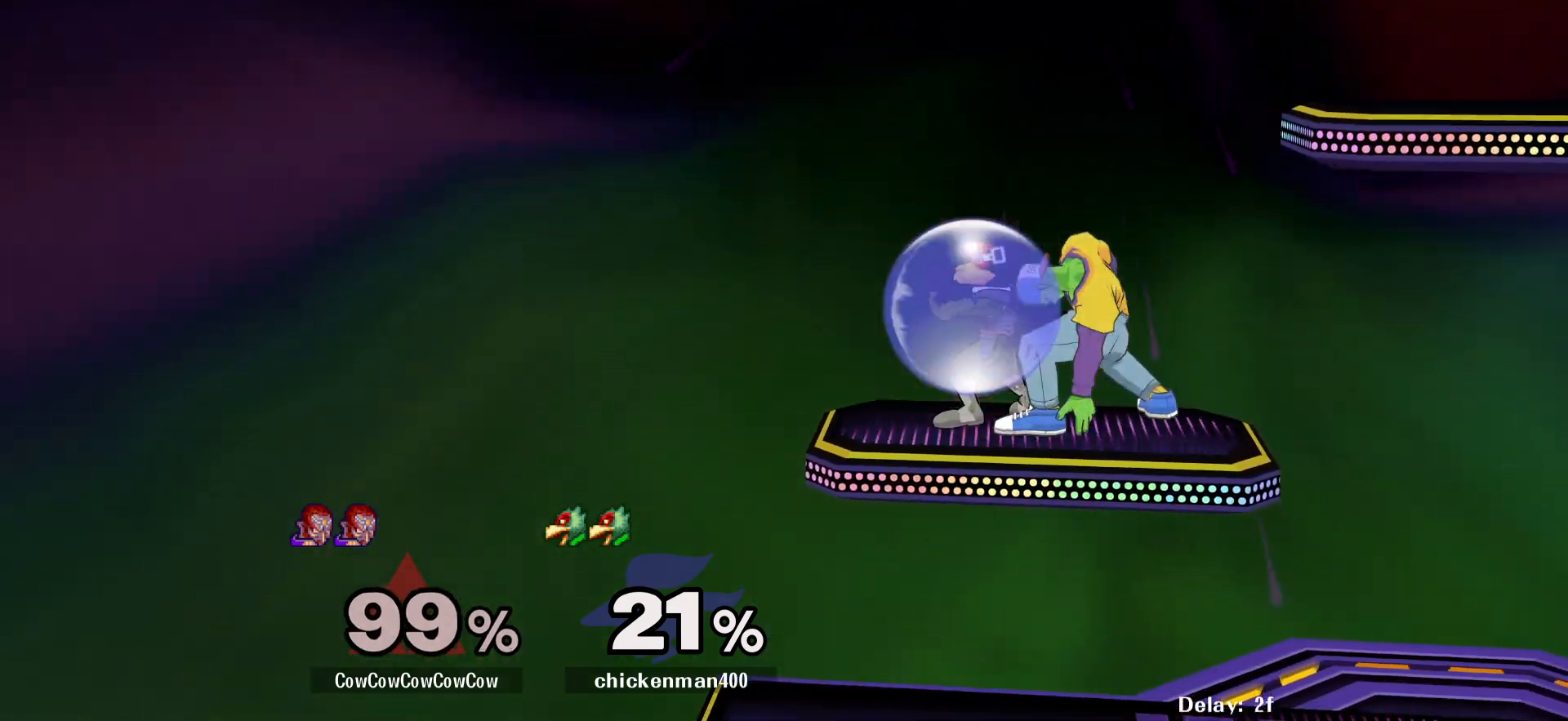
{"buttons": ["L1", "DPAD_RIGHT"], "events": [[33, "L1", "down"]]}
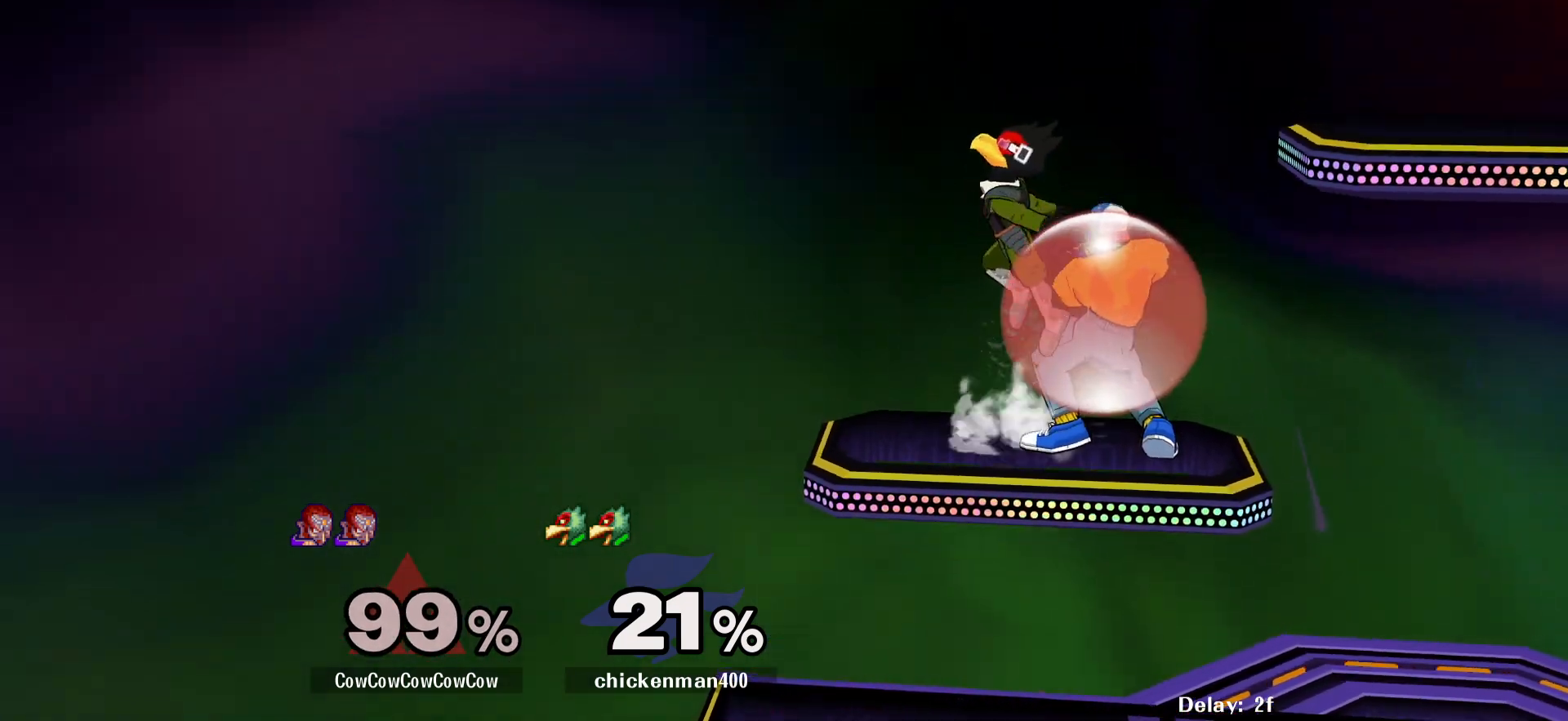
{"buttons": [], "events": [[17, "DPAD_DOWN", "down"], [50, "L1", "up"], [150, "DPAD_DOWN", "up"], [350, "DPAD_RIGHT", "up"]]}
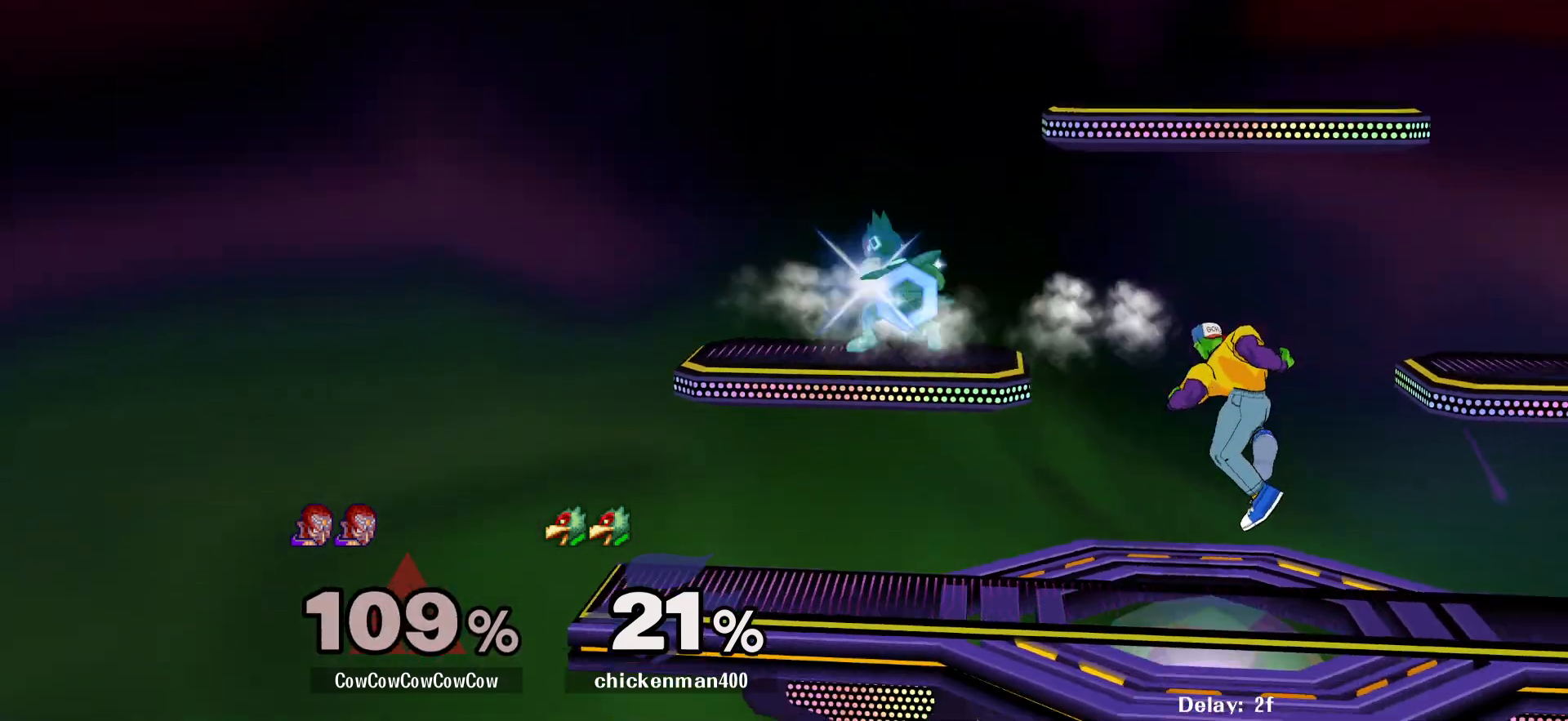
{"buttons": ["DPAD_LEFT", "C_UP"], "events": [[217, "DPAD_LEFT", "down"], [283, "Y", "down"], [400, "C_UP", "down"], [500, "Y", "up"]]}
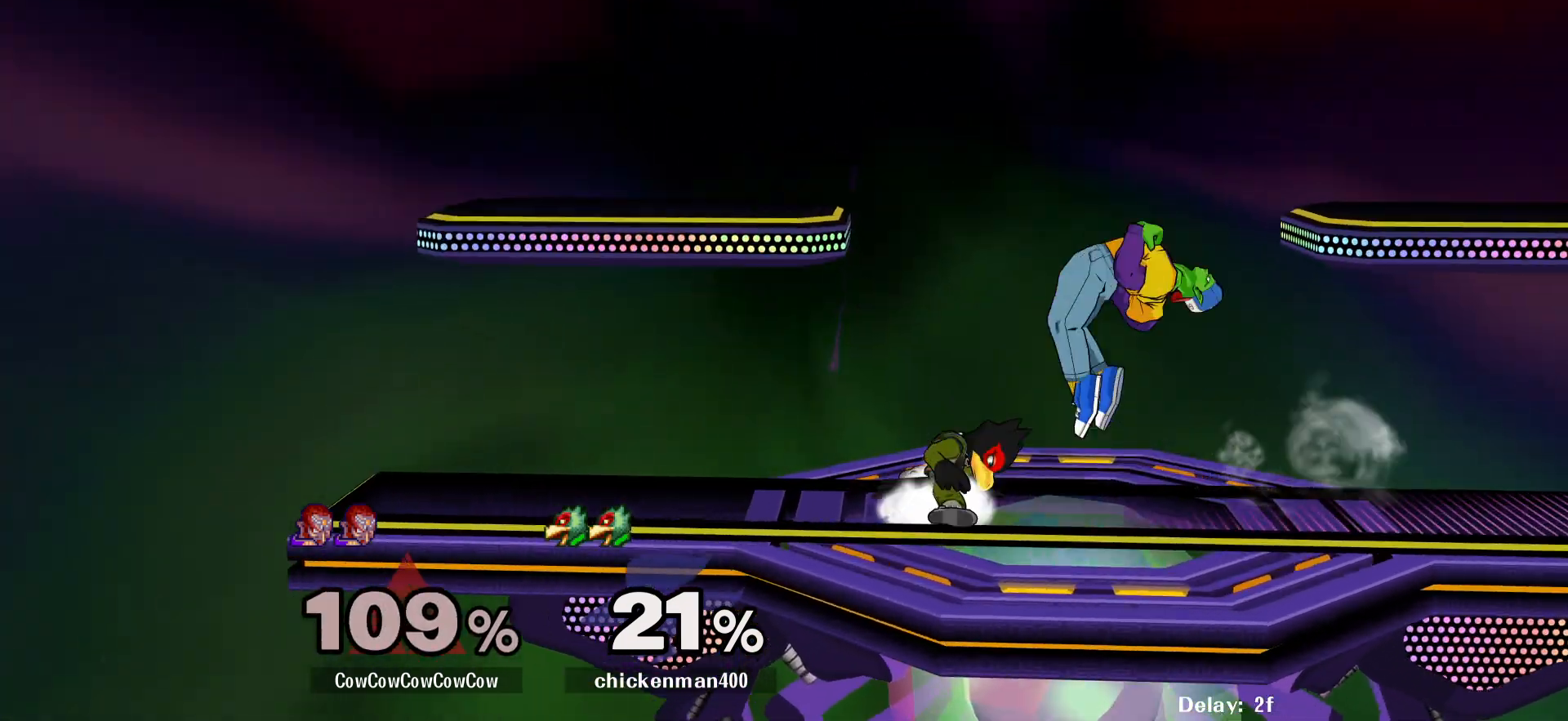
{"buttons": ["DPAD_RIGHT"], "events": [[67, "C_UP", "up"], [283, "DPAD_LEFT", "up"], [400, "Y", "down"], [450, "DPAD_RIGHT", "down"], [467, "Y", "up"]]}